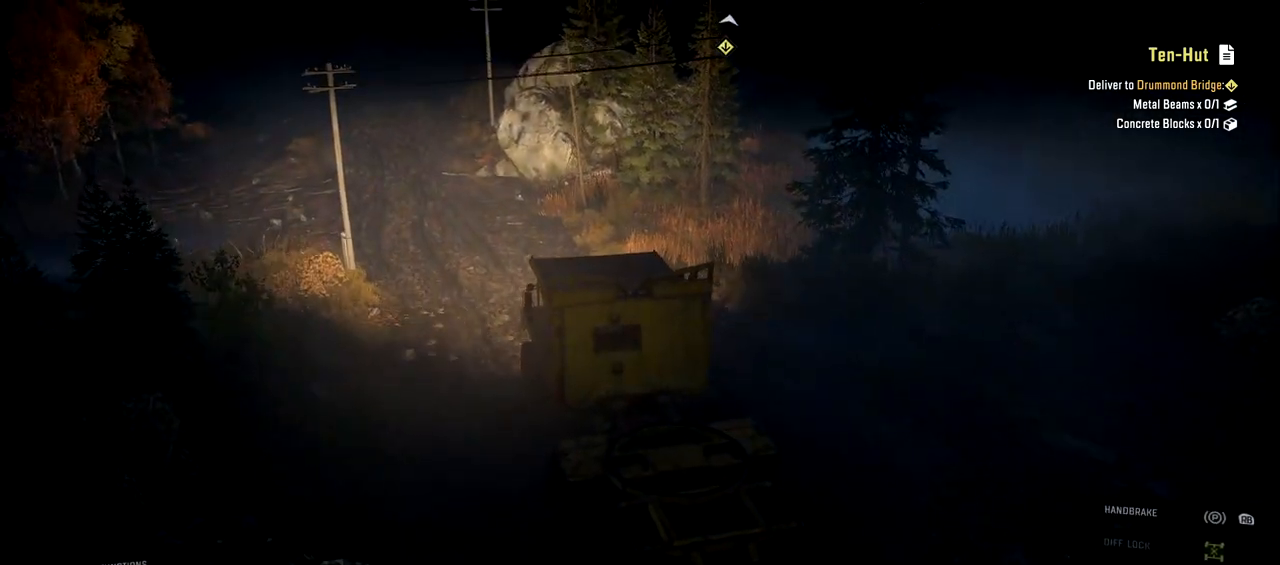
Gameplay with a controller (Xbox layout); each line is a JSON object with the inputs held at the frame after it. "events" lists button and stick changes between this image and that frame as [ms after this image, input, new state], when the widget could be followed in between. Not read: L3 R3.
{"buttons": ["R2"], "left_stick": "center", "right_stick": "center", "events": []}
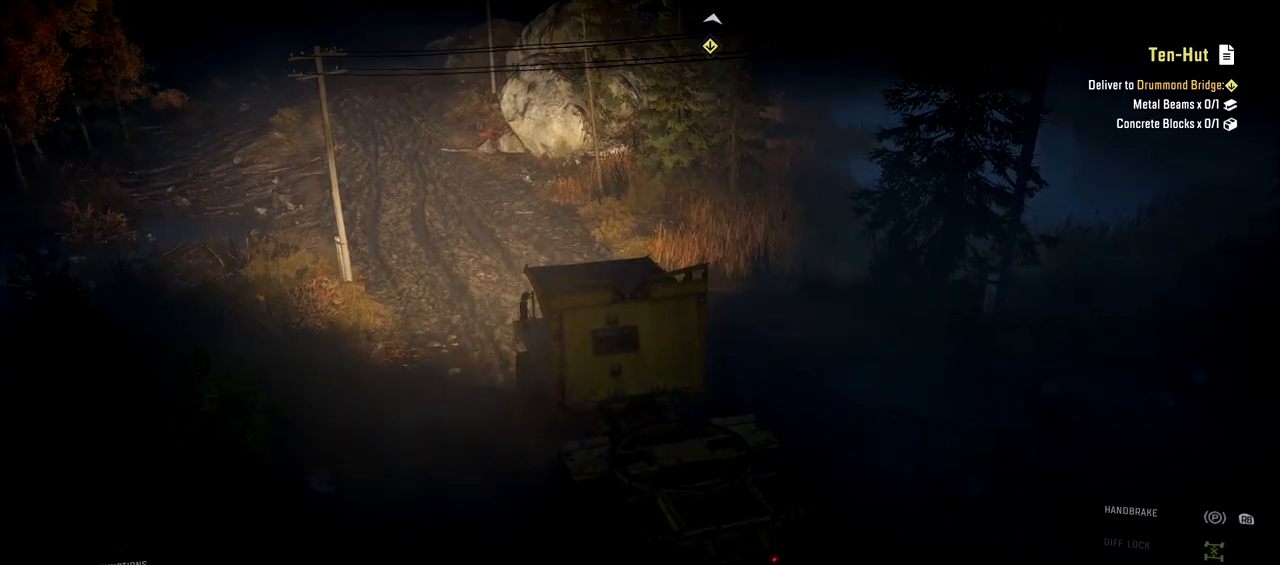
{"buttons": ["R2"], "left_stick": "center", "right_stick": "center", "events": []}
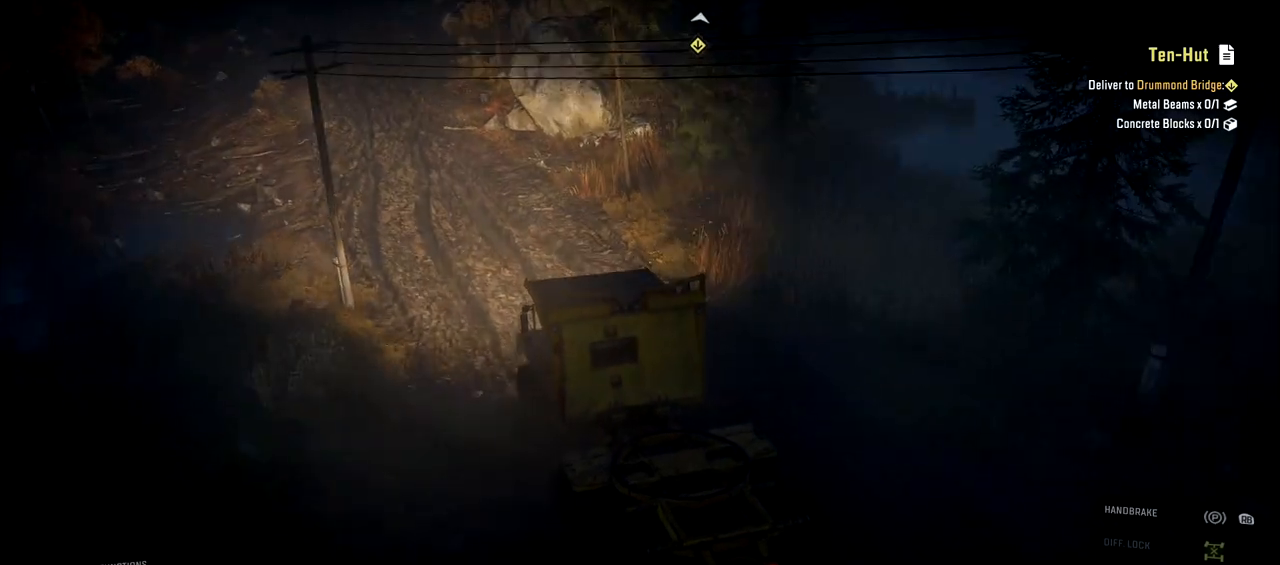
{"buttons": [], "left_stick": "center", "right_stick": "center", "events": [[384, "R2", "up"]]}
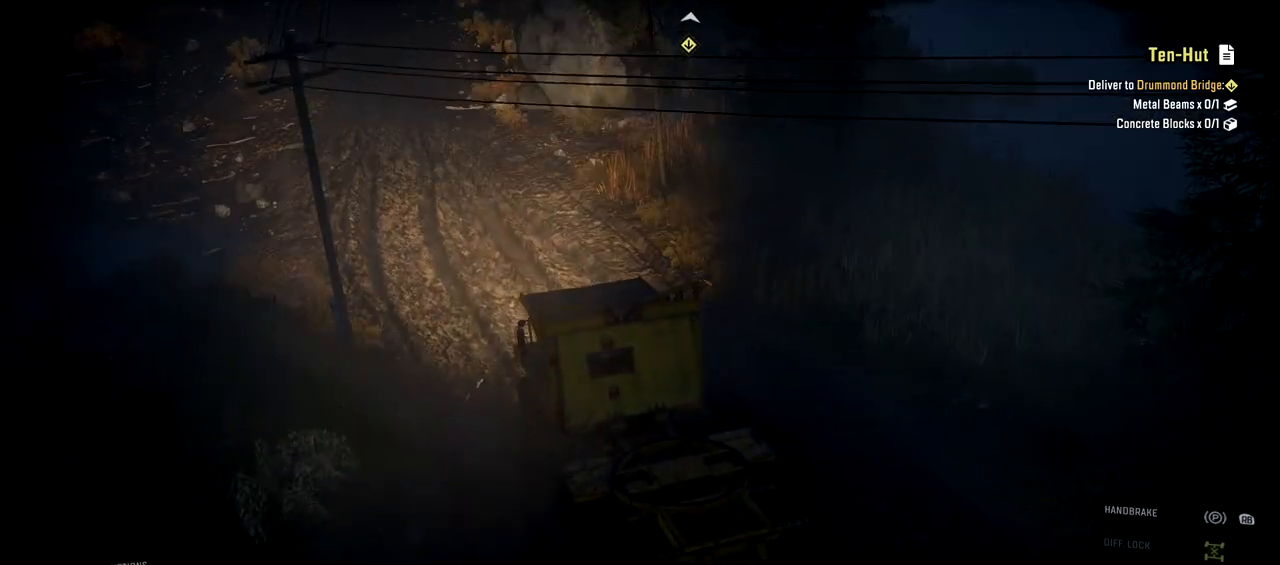
{"buttons": ["R2"], "left_stick": "center", "right_stick": "down", "events": [[351, "R2", "down"], [501, "right_stick", "down"]]}
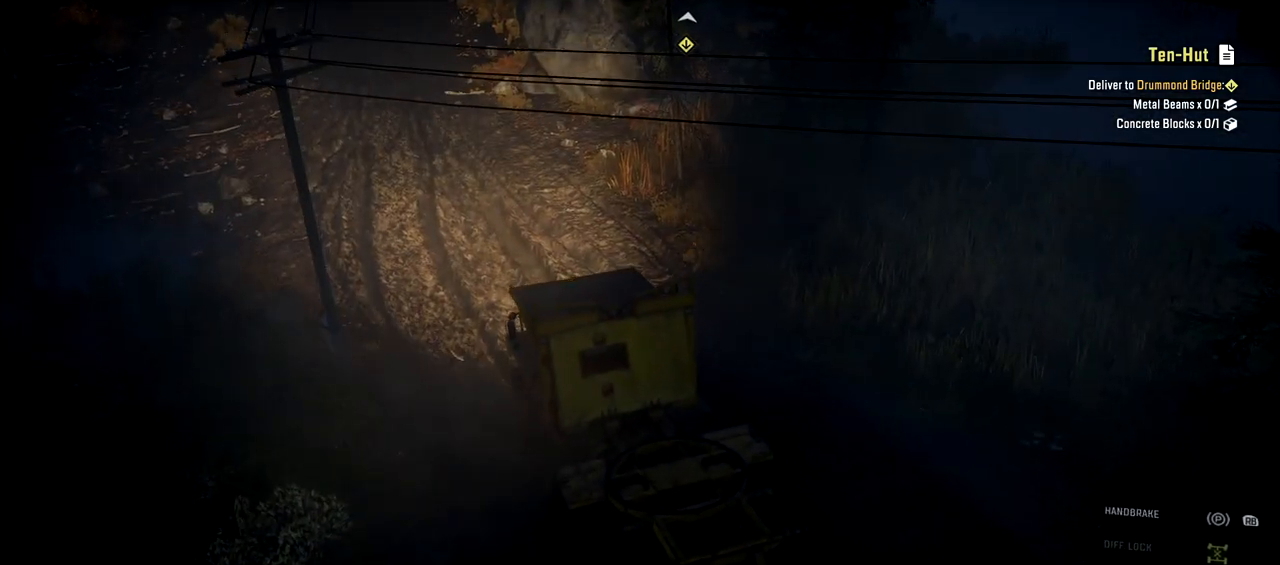
{"buttons": ["R2"], "left_stick": "center", "right_stick": "center", "events": [[50, "right_stick", "center"], [117, "left_stick", "right"], [317, "left_stick", "center"]]}
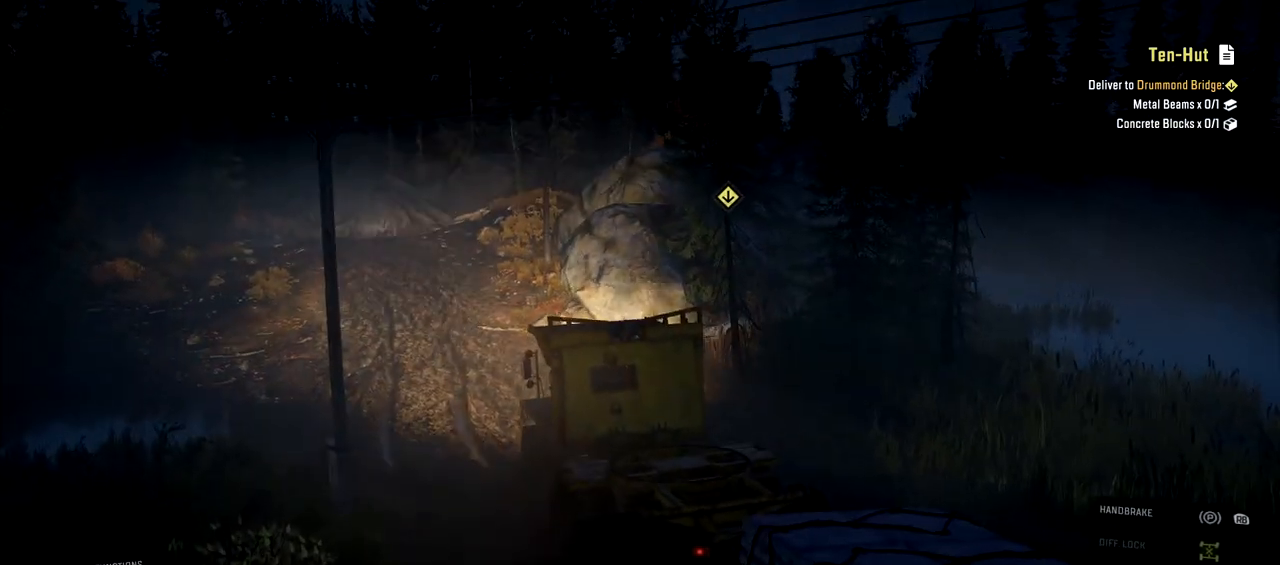
{"buttons": ["R2"], "left_stick": "center", "right_stick": "center", "events": []}
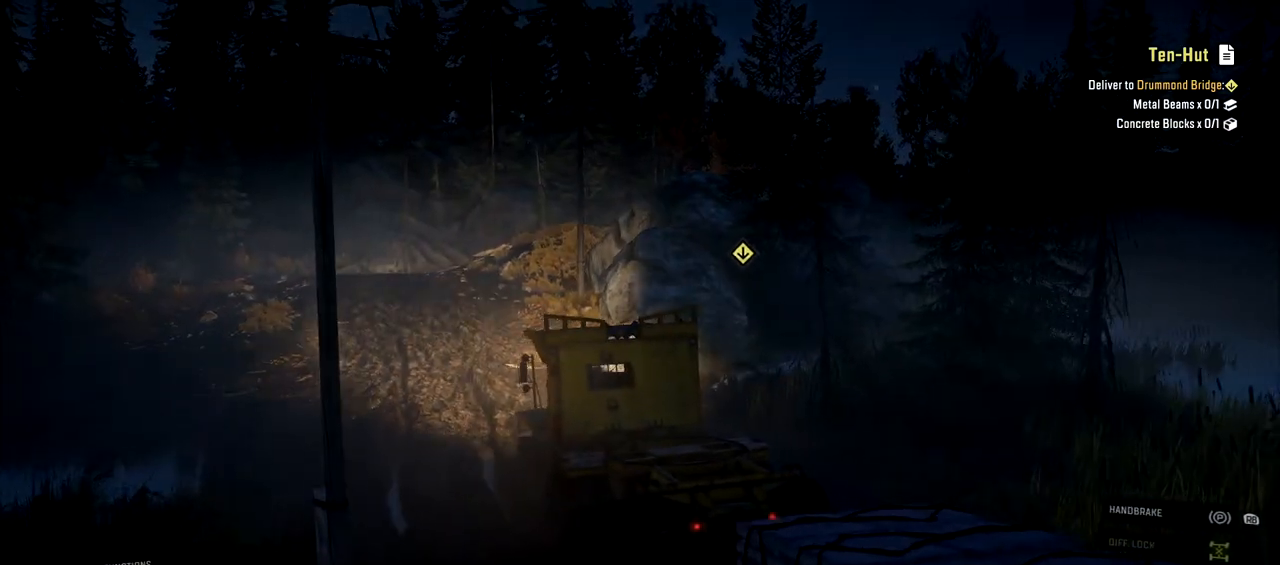
{"buttons": ["R2"], "left_stick": "right", "right_stick": "center", "events": [[167, "left_stick", "right"], [217, "left_stick", "center"], [467, "left_stick", "right"]]}
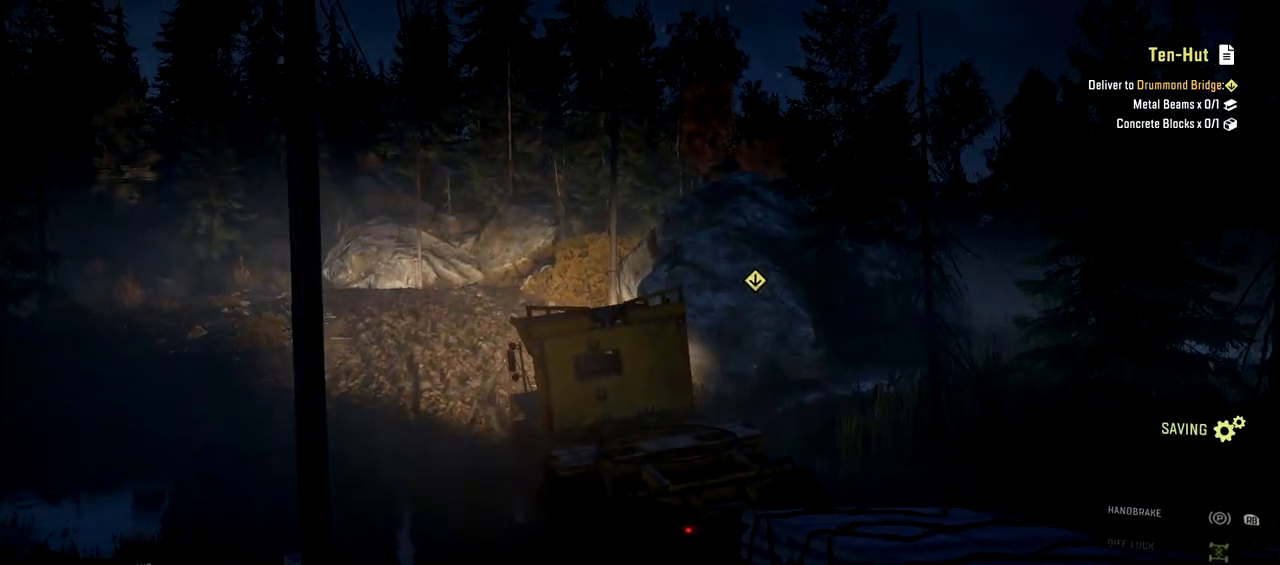
{"buttons": ["R2"], "left_stick": "center", "right_stick": "center", "events": [[50, "left_stick", "center"]]}
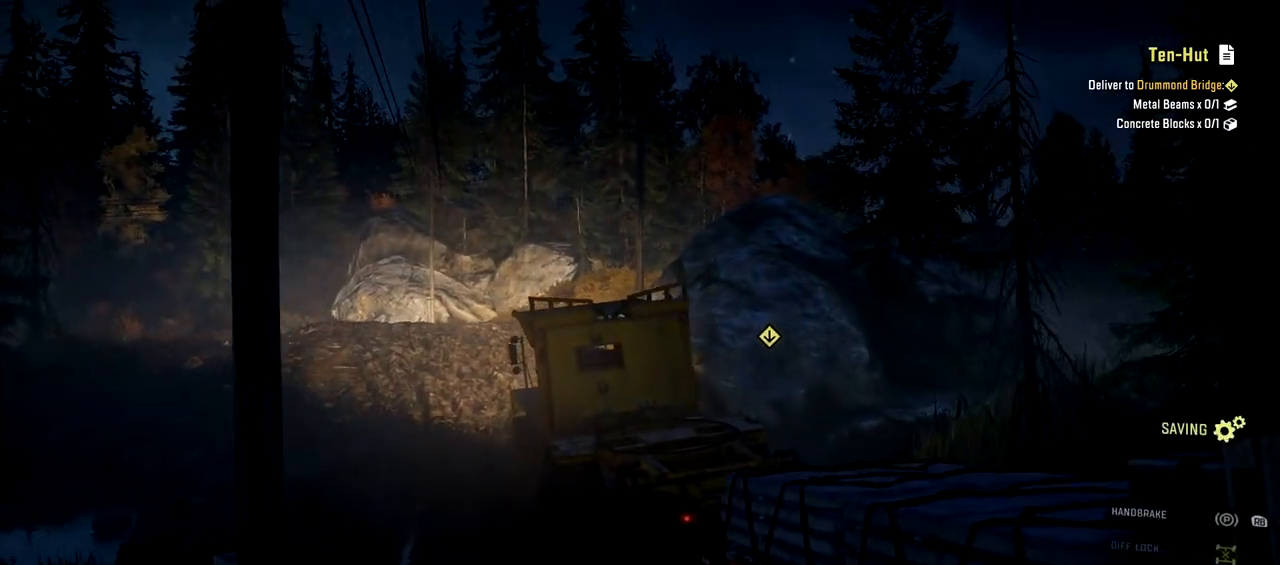
{"buttons": ["R2"], "left_stick": "left", "right_stick": "center", "events": [[234, "left_stick", "left"], [350, "left_stick", "center"], [417, "left_stick", "left"]]}
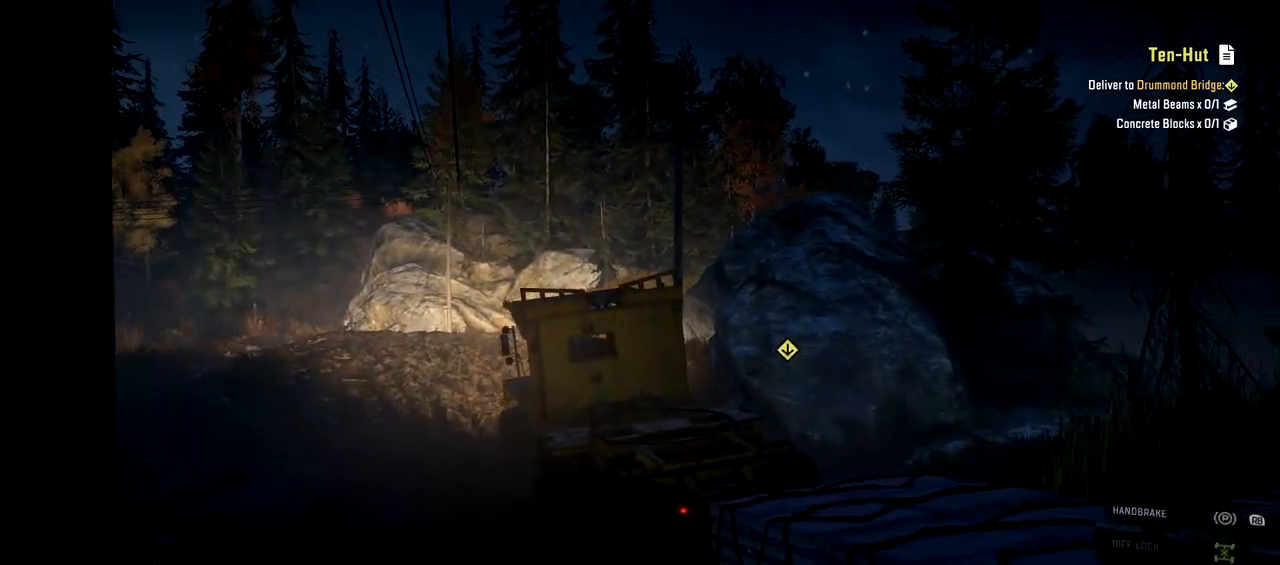
{"buttons": ["R2"], "left_stick": "left", "right_stick": "center", "events": [[17, "left_stick", "center"], [134, "left_stick", "left"], [217, "left_stick", "center"], [401, "left_stick", "left"]]}
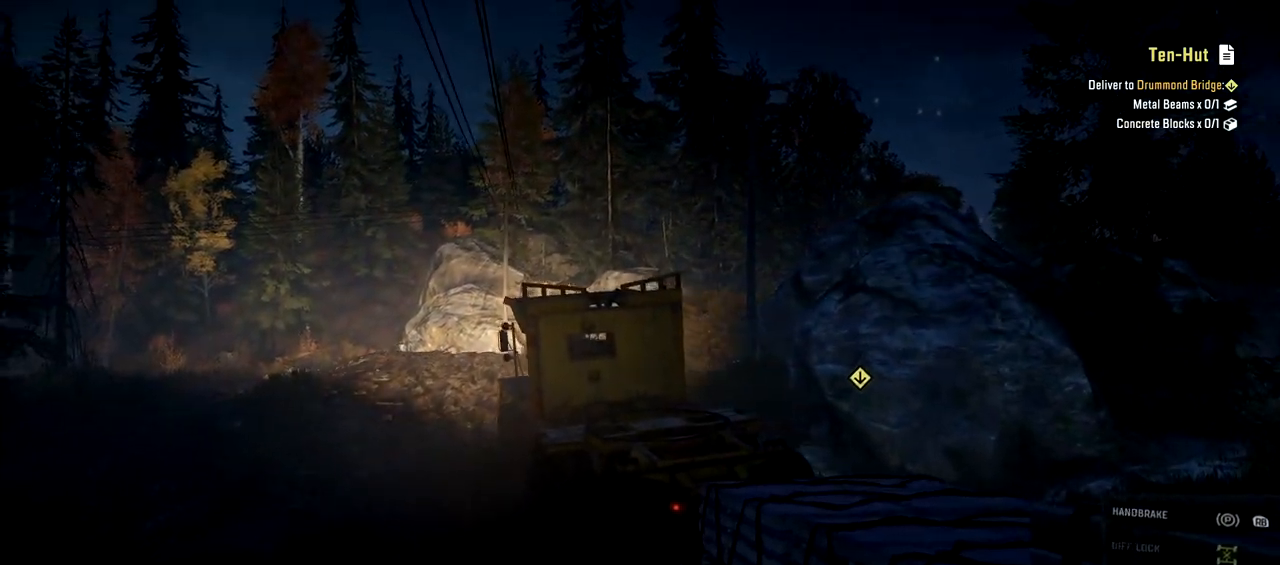
{"buttons": ["R2"], "left_stick": "center", "right_stick": "center", "events": [[17, "left_stick", "center"], [117, "left_stick", "down-left"], [234, "left_stick", "center"]]}
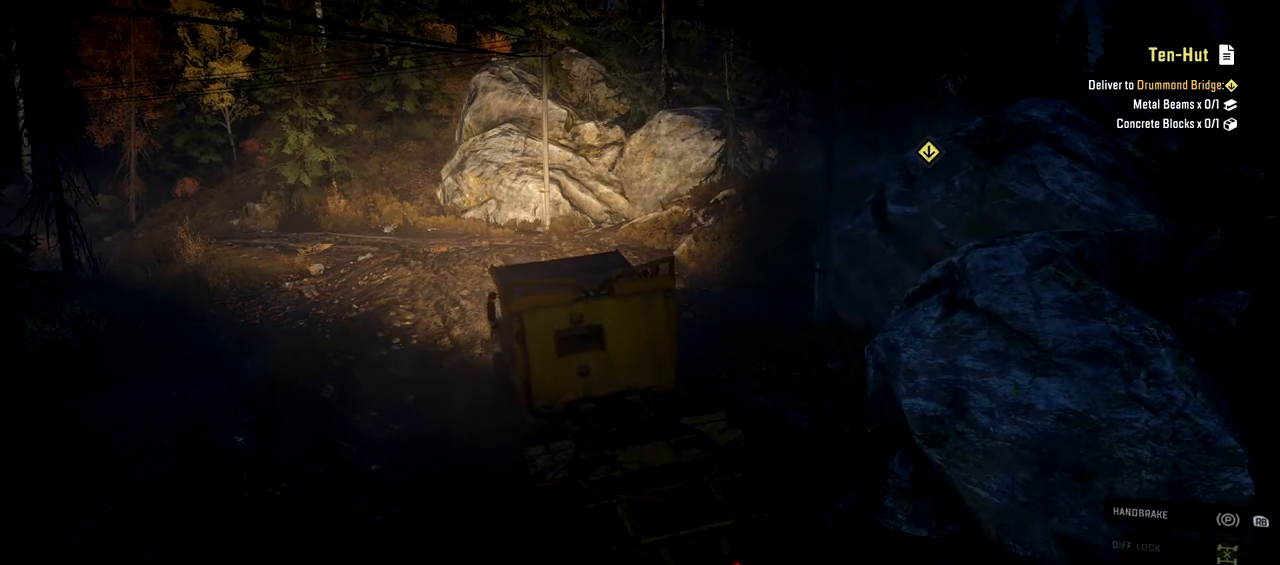
{"buttons": ["R2"], "left_stick": "center", "right_stick": "center", "events": []}
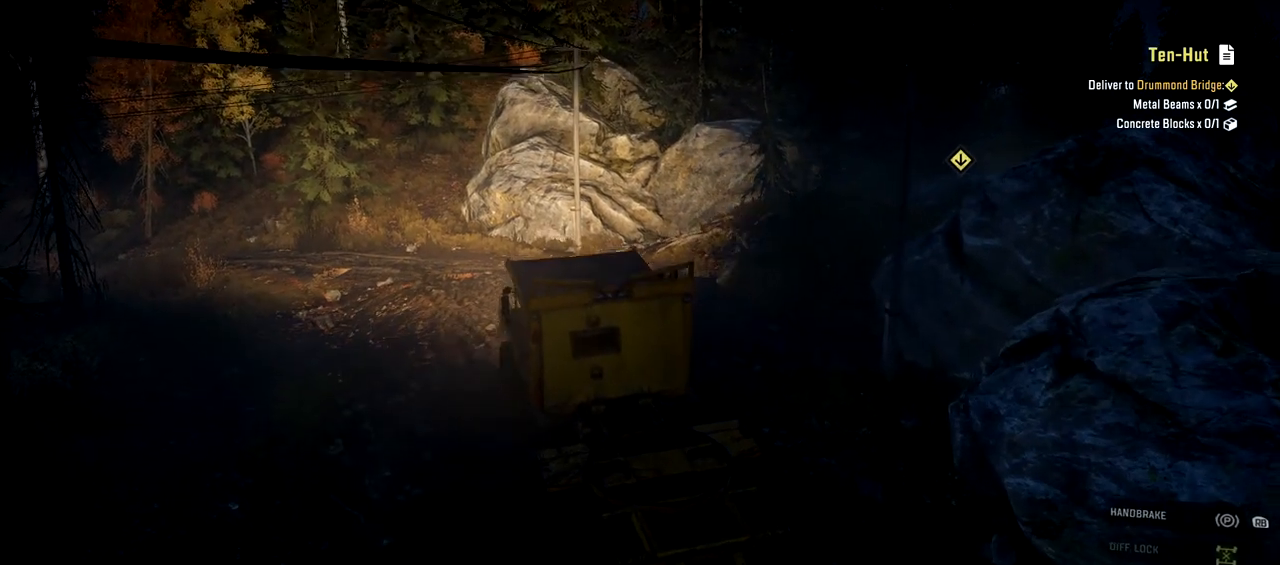
{"buttons": ["R2"], "left_stick": "center", "right_stick": "center", "events": []}
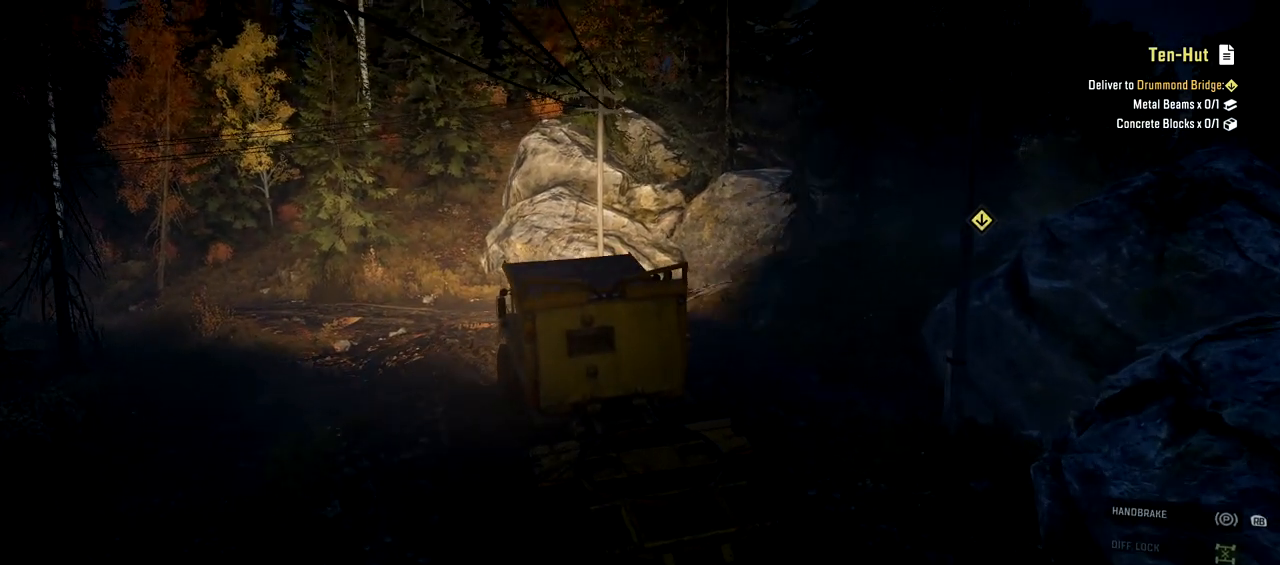
{"buttons": ["R2"], "left_stick": "center", "right_stick": "center", "events": []}
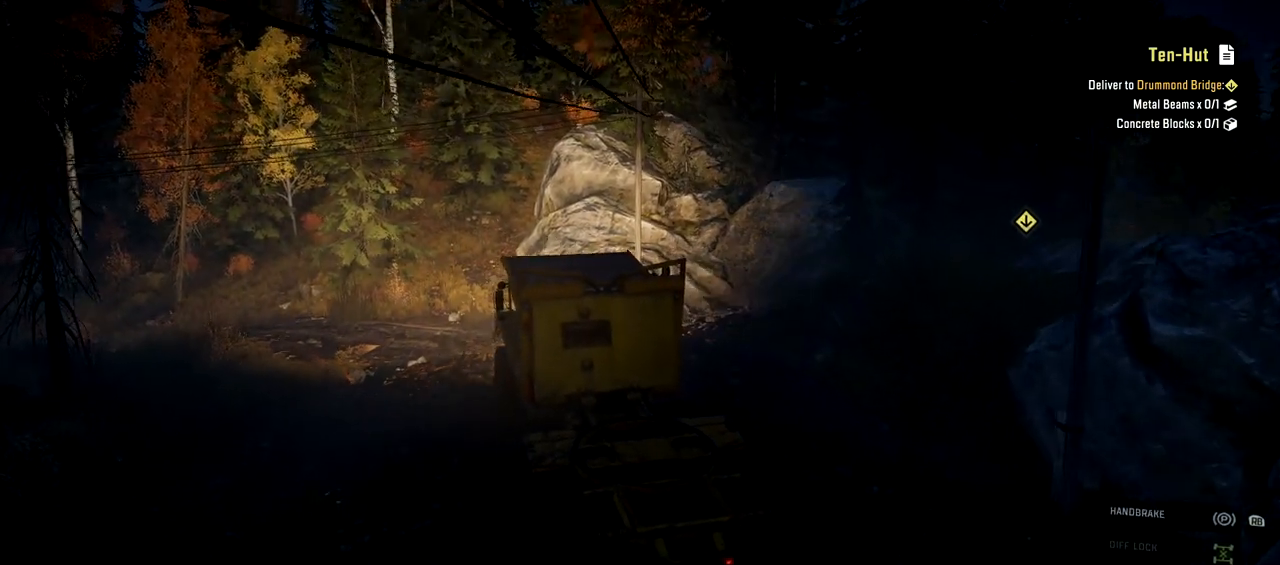
{"buttons": ["R2"], "left_stick": "center", "right_stick": "center", "events": []}
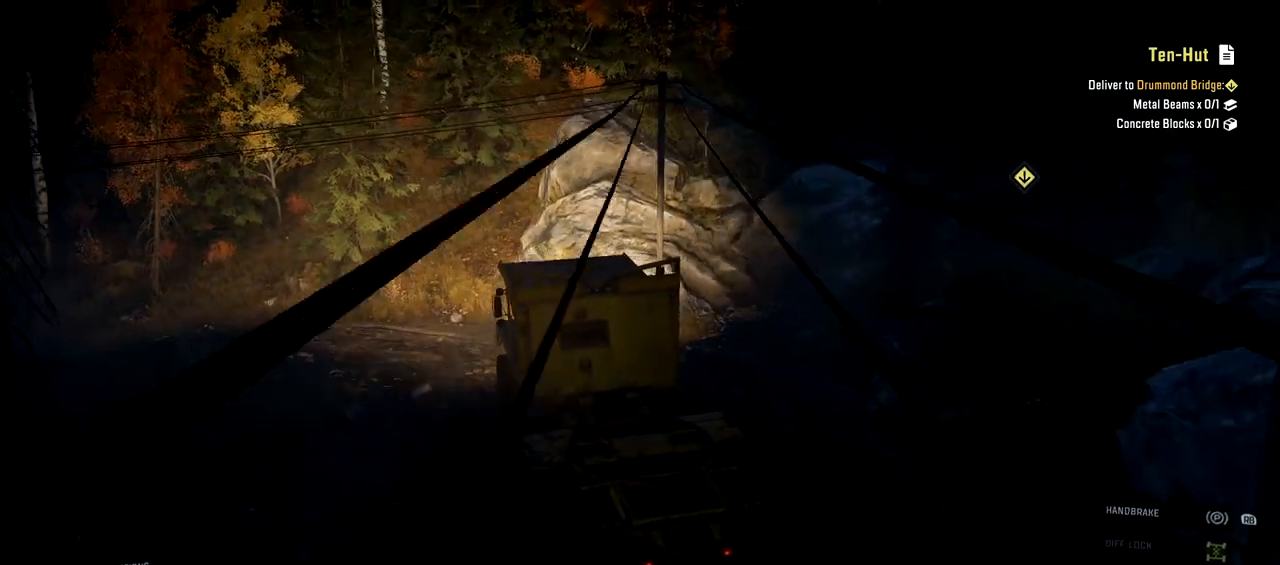
{"buttons": ["R2"], "left_stick": "left", "right_stick": "center", "events": [[67, "left_stick", "left"], [217, "left_stick", "center"], [267, "left_stick", "left"]]}
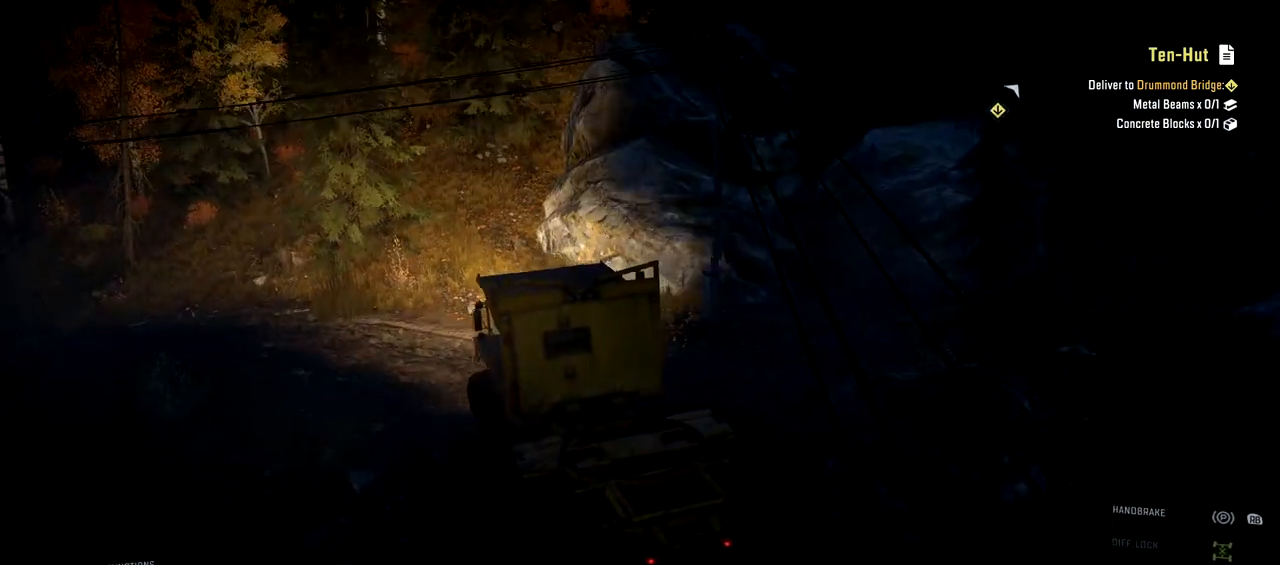
{"buttons": ["R2"], "left_stick": "center", "right_stick": "center", "events": [[484, "left_stick", "center"]]}
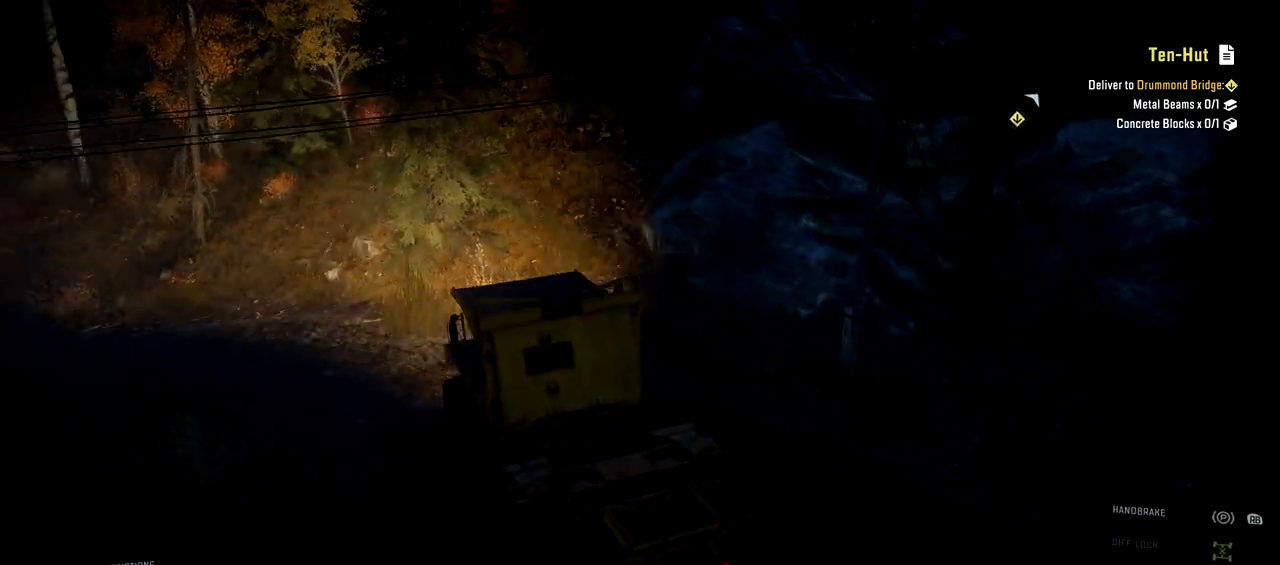
{"buttons": ["R2"], "left_stick": "left", "right_stick": "center", "events": [[67, "left_stick", "left"]]}
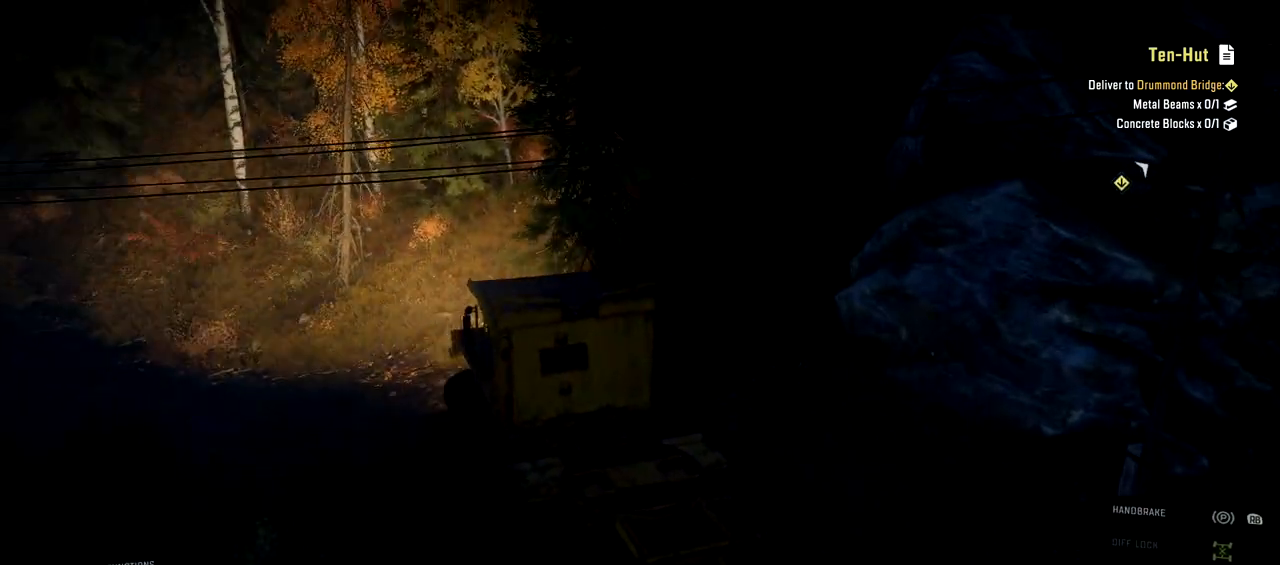
{"buttons": ["R2"], "left_stick": "left", "right_stick": "center", "events": []}
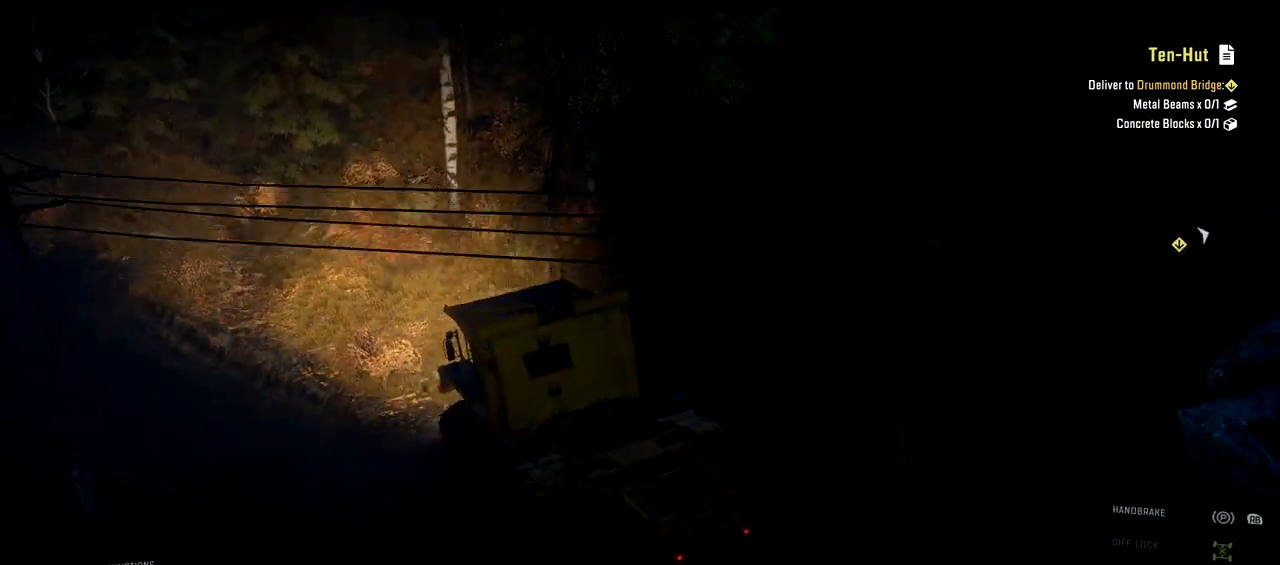
{"buttons": ["R2"], "left_stick": "left", "right_stick": "center", "events": [[301, "left_stick", "center"], [384, "right_stick", "down"], [451, "left_stick", "left"], [468, "right_stick", "center"]]}
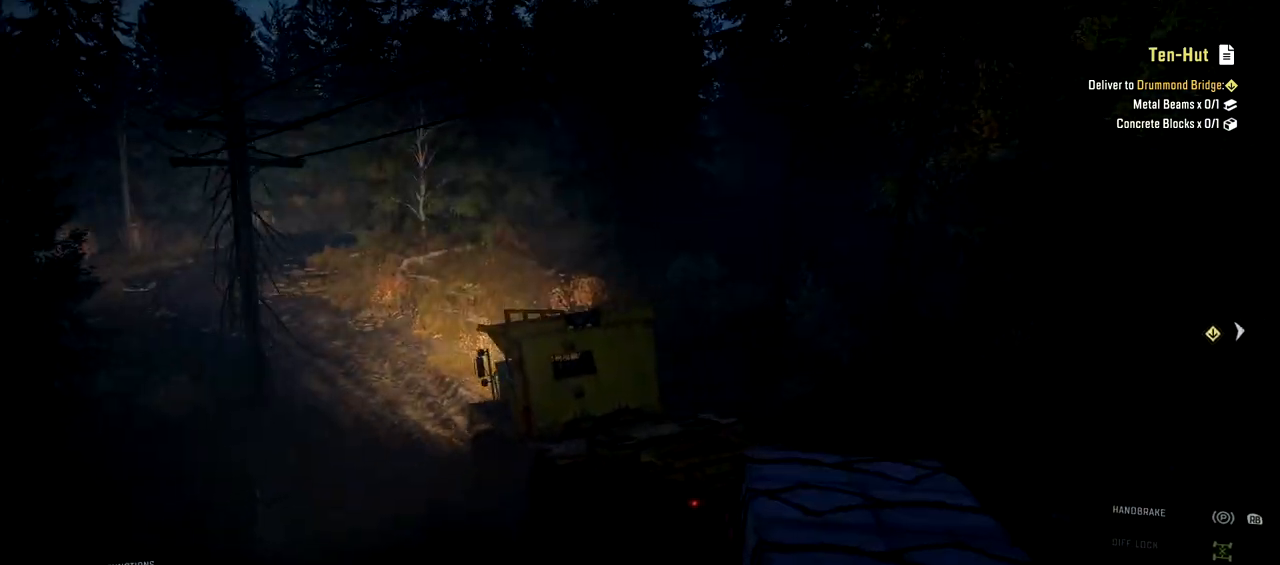
{"buttons": ["R2"], "left_stick": "right", "right_stick": "center", "events": [[50, "right_stick", "up"], [100, "right_stick", "center"], [251, "left_stick", "center"], [267, "right_stick", "up-left"], [317, "right_stick", "center"], [467, "left_stick", "right"]]}
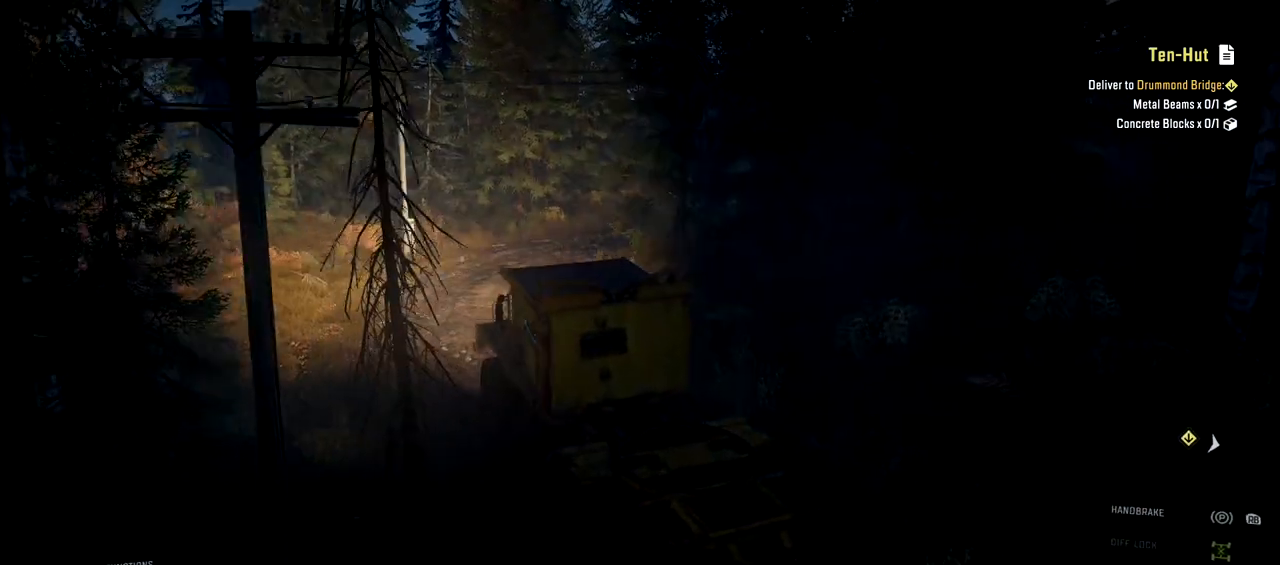
{"buttons": ["R2"], "left_stick": "center", "right_stick": "center", "events": [[117, "left_stick", "center"]]}
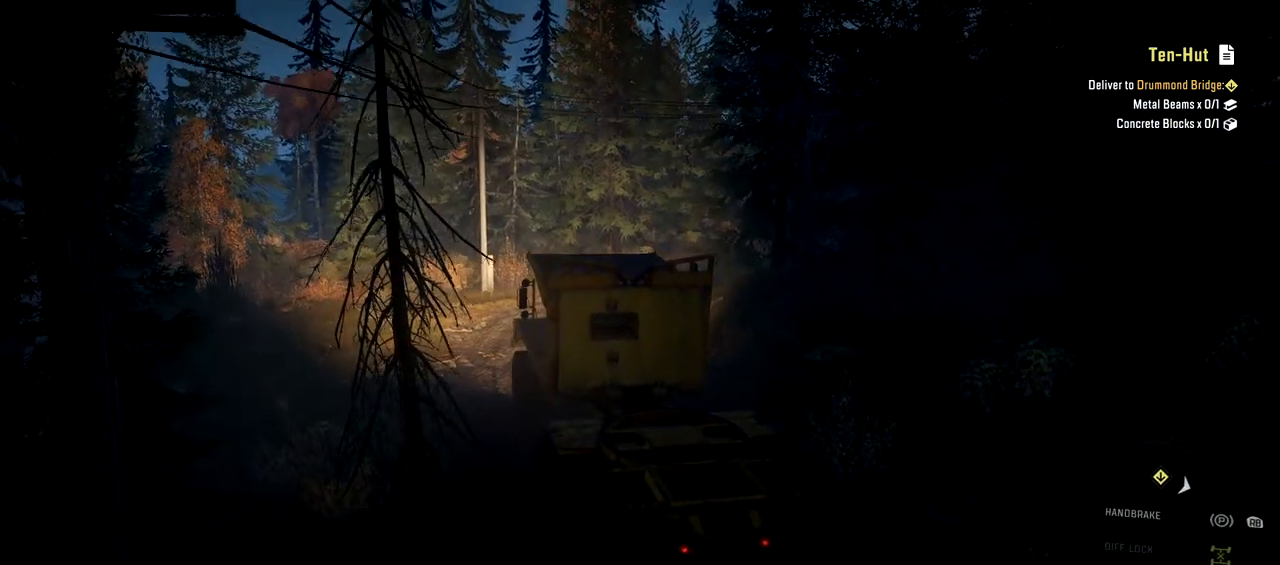
{"buttons": ["R2"], "left_stick": "center", "right_stick": "center", "events": []}
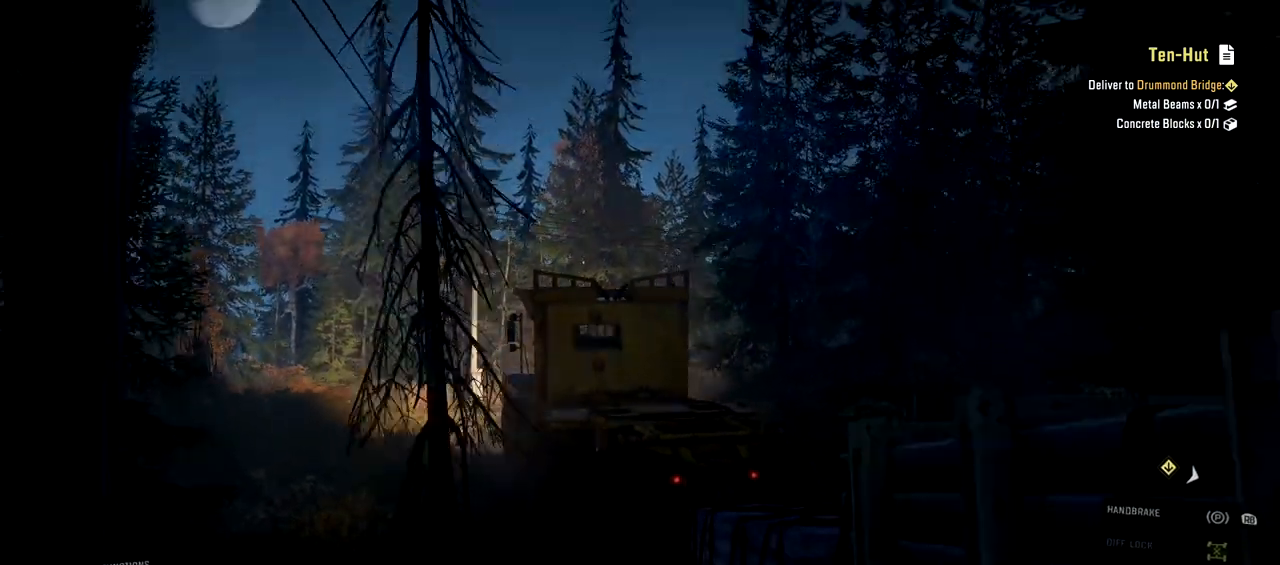
{"buttons": ["R2"], "left_stick": "up-right", "right_stick": "center", "events": [[133, "right_stick", "up"], [183, "right_stick", "center"], [267, "left_stick", "up-right"]]}
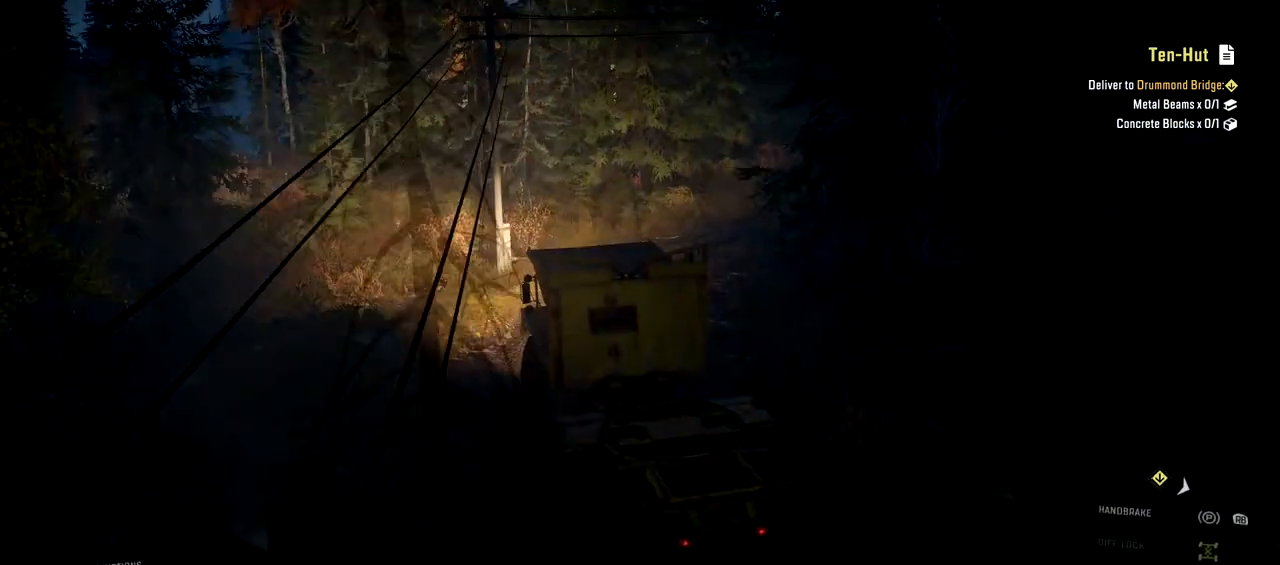
{"buttons": ["R2"], "left_stick": "right", "right_stick": "center", "events": [[17, "left_stick", "center"], [134, "left_stick", "right"], [284, "left_stick", "center"], [451, "right_stick", "up-right"], [501, "left_stick", "right"], [501, "right_stick", "center"]]}
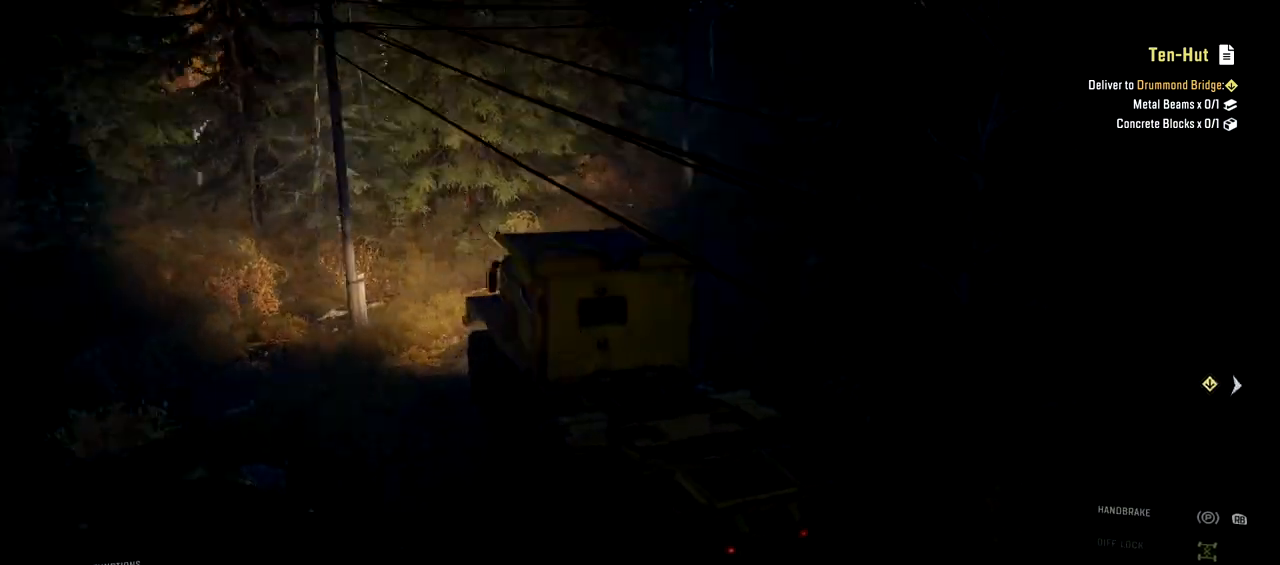
{"buttons": ["R2"], "left_stick": "right", "right_stick": "center", "events": []}
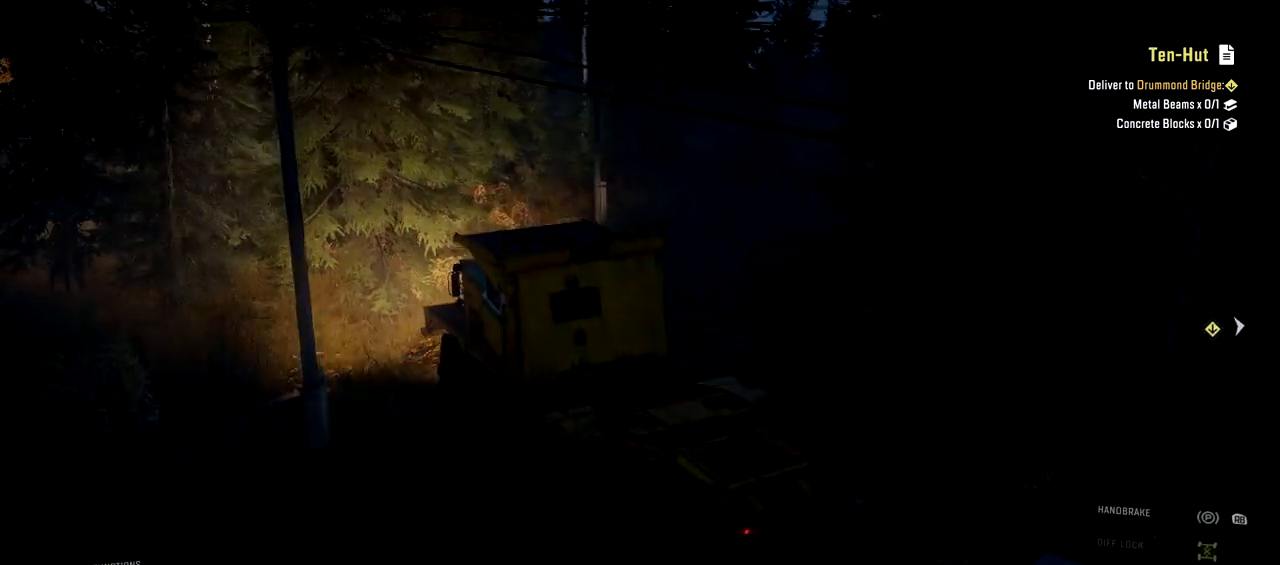
{"buttons": ["R2"], "left_stick": "right", "right_stick": "center", "events": []}
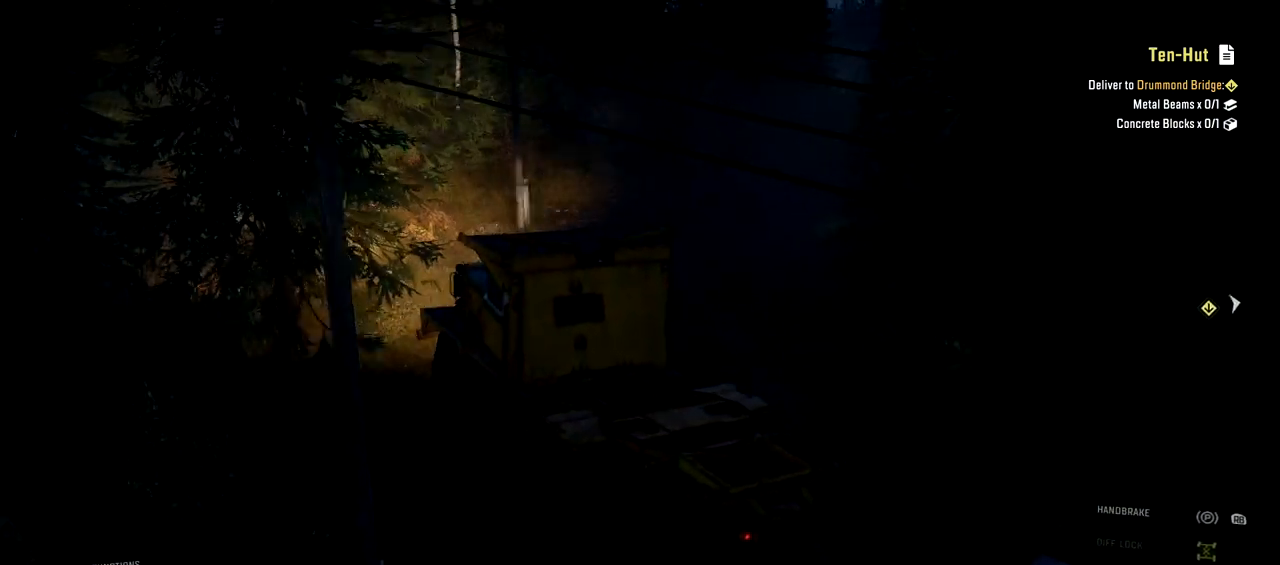
{"buttons": ["R2"], "left_stick": "right", "right_stick": "center", "events": []}
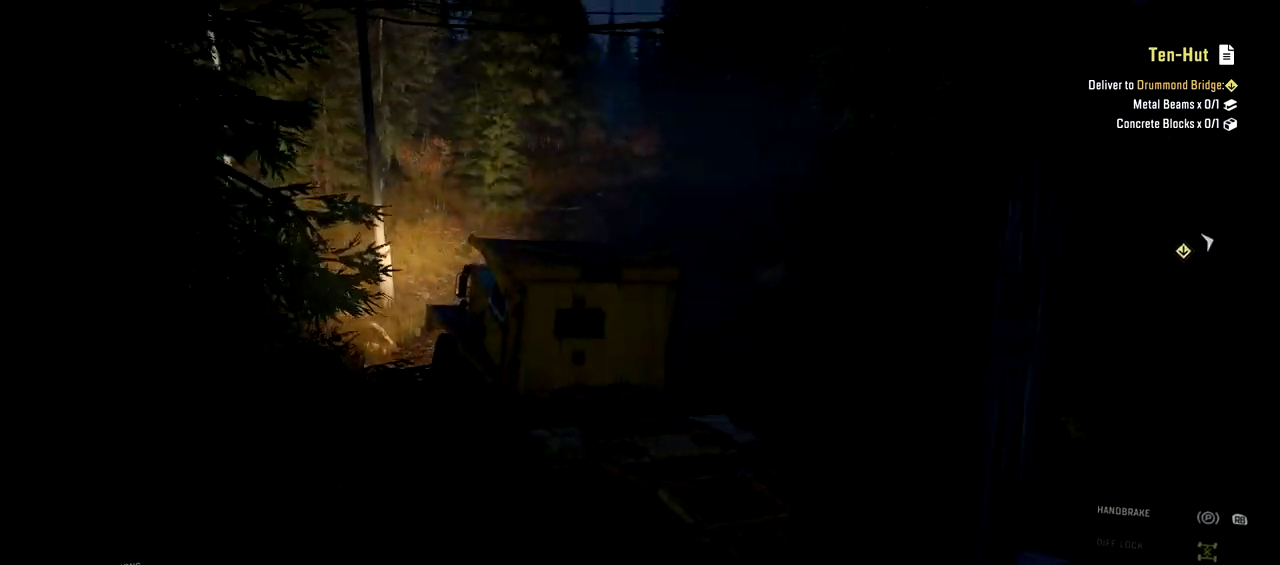
{"buttons": ["R2"], "left_stick": "right", "right_stick": "center", "events": []}
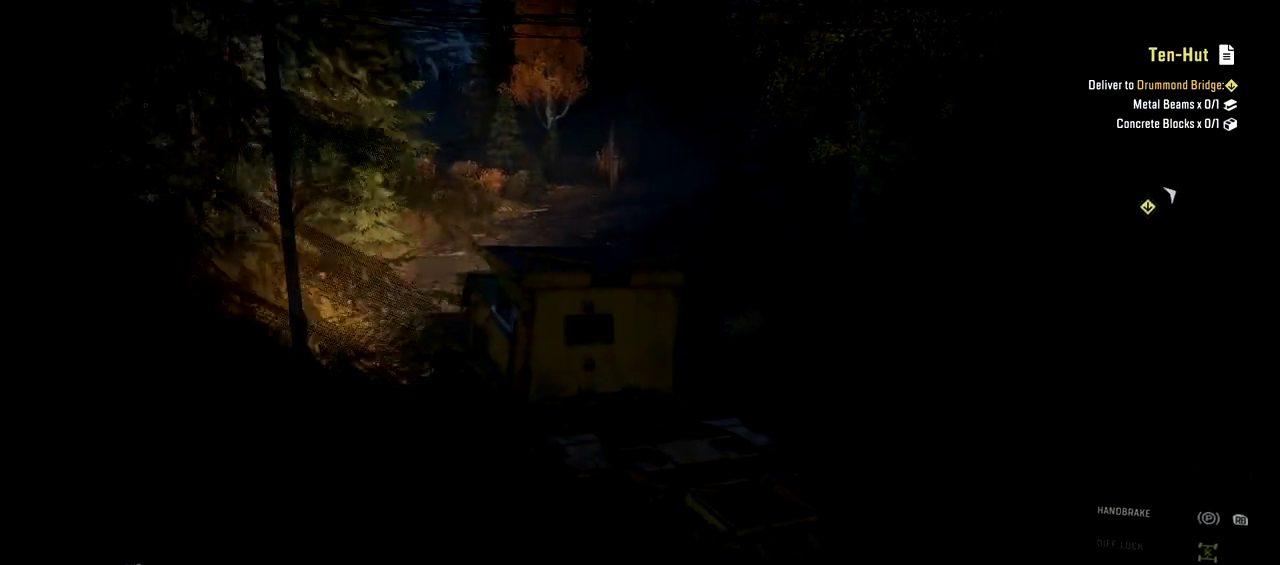
{"buttons": ["R2"], "left_stick": "right", "right_stick": "center", "events": []}
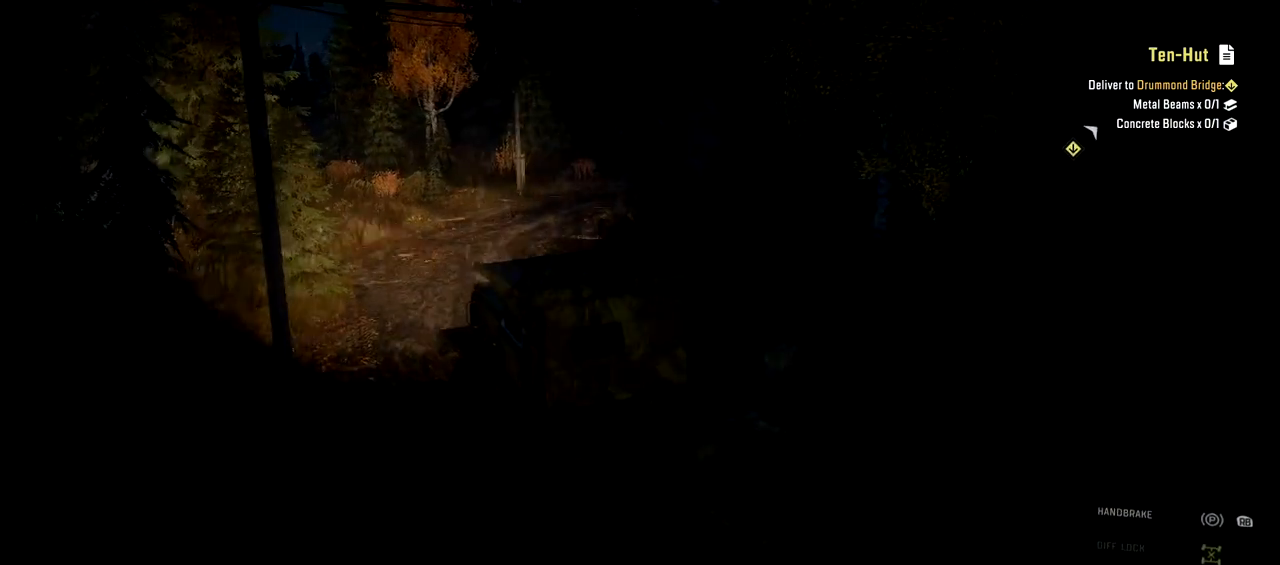
{"buttons": ["R2"], "left_stick": "center", "right_stick": "center", "events": [[67, "left_stick", "center"]]}